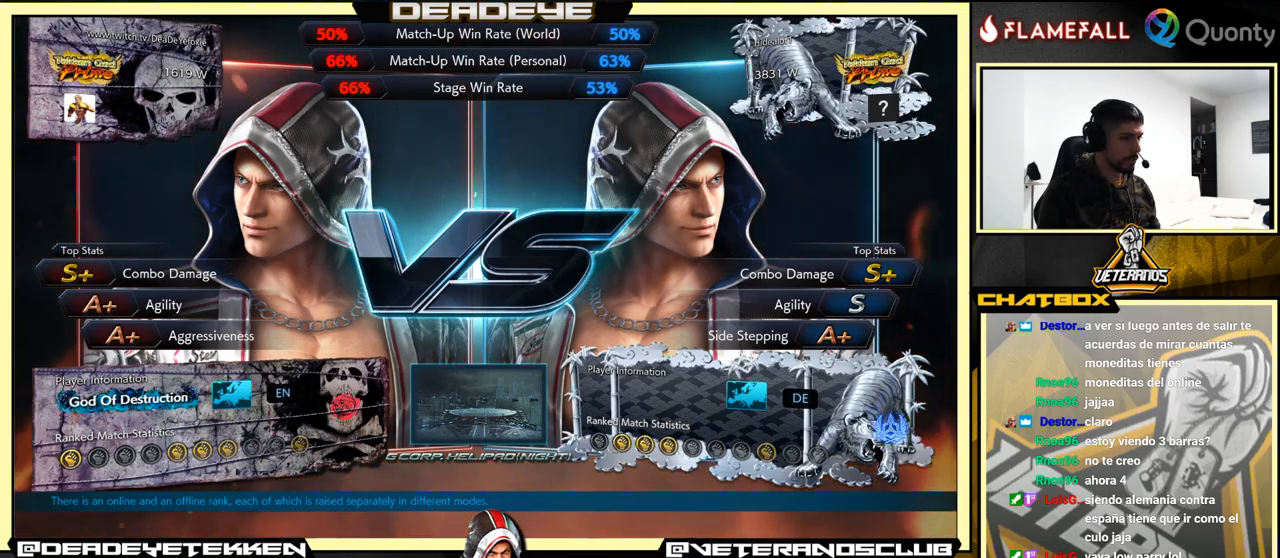
Gameplay with a controller (arcade stick); each line is a JSON object with the inputs held at the frame after it. "events" lists button and stick changes between this image and that frame as [ms after this image, input, new state], when the widget could be followed in between. Not read: L3 R3.
{"buttons": [], "left_stick": "down", "events": [[367, "left_stick", "down"]]}
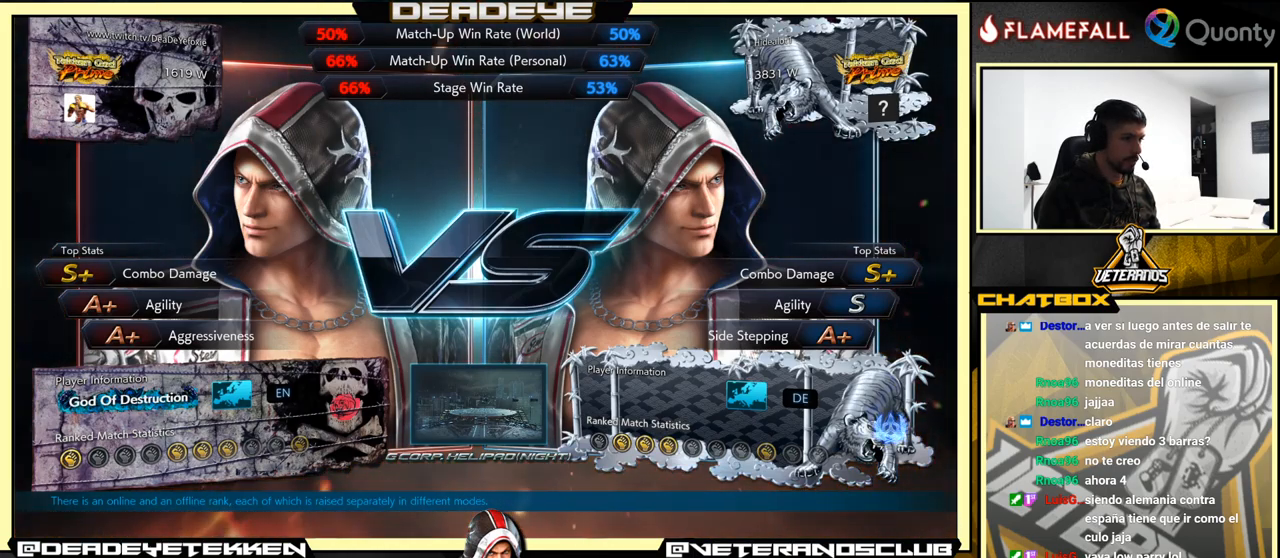
{"buttons": [], "left_stick": "center", "events": [[84, "left_stick", "center"]]}
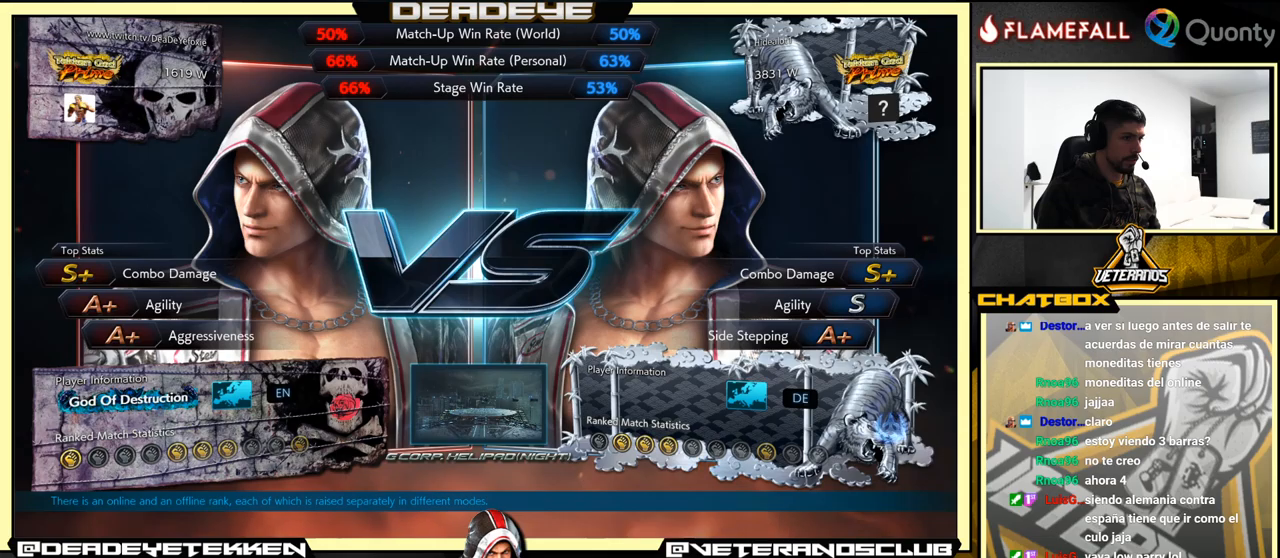
{"buttons": [], "left_stick": "center", "events": [[133, "left_stick", "down"], [266, "left_stick", "center"]]}
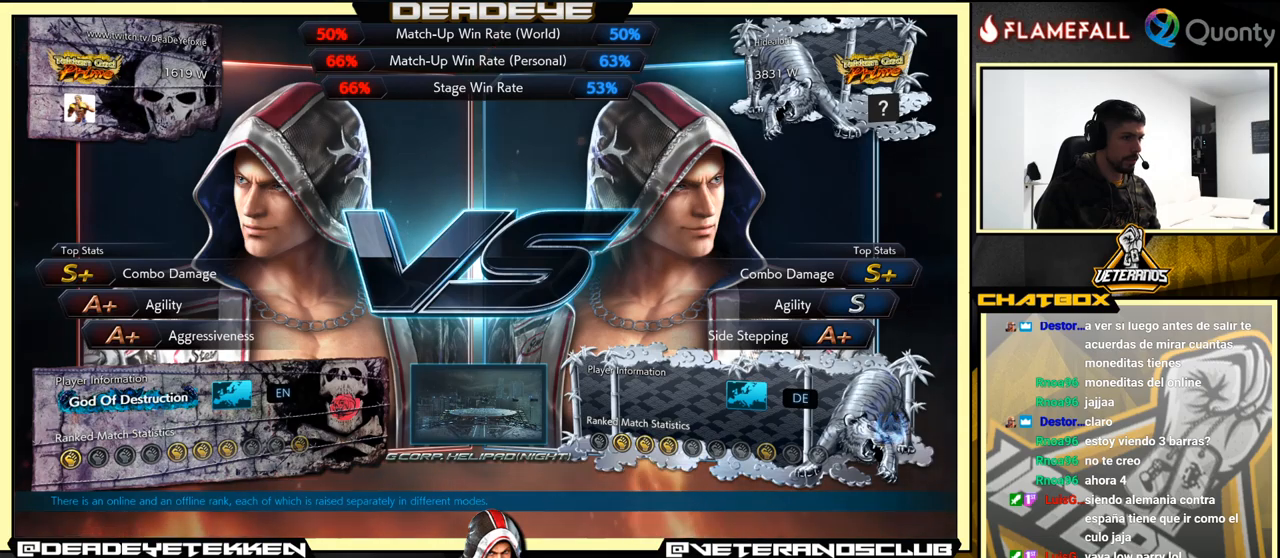
{"buttons": [], "left_stick": "center", "events": []}
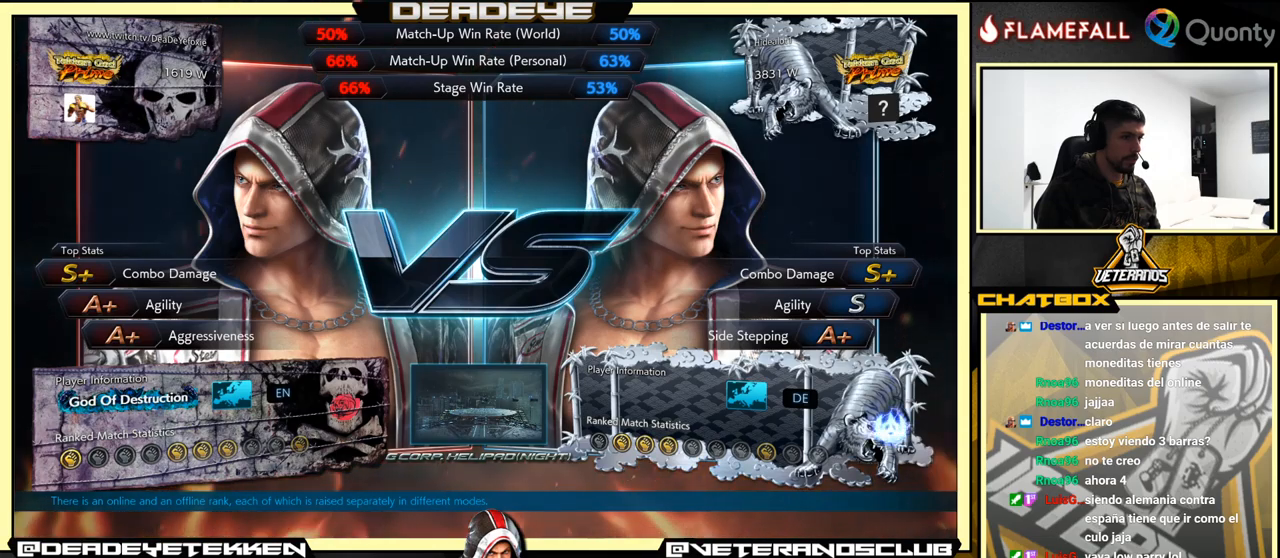
{"buttons": ["CROSS"], "left_stick": "center", "events": [[266, "CROSS", "down"]]}
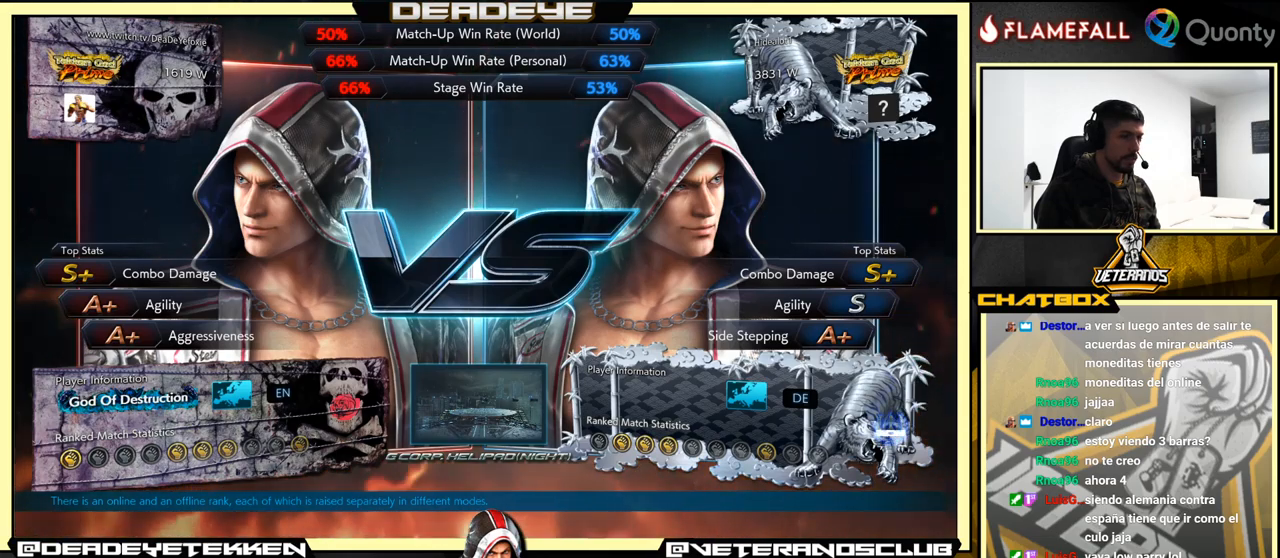
{"buttons": ["CROSS"], "left_stick": "center", "events": [[66, "CROSS", "up"], [500, "CROSS", "down"]]}
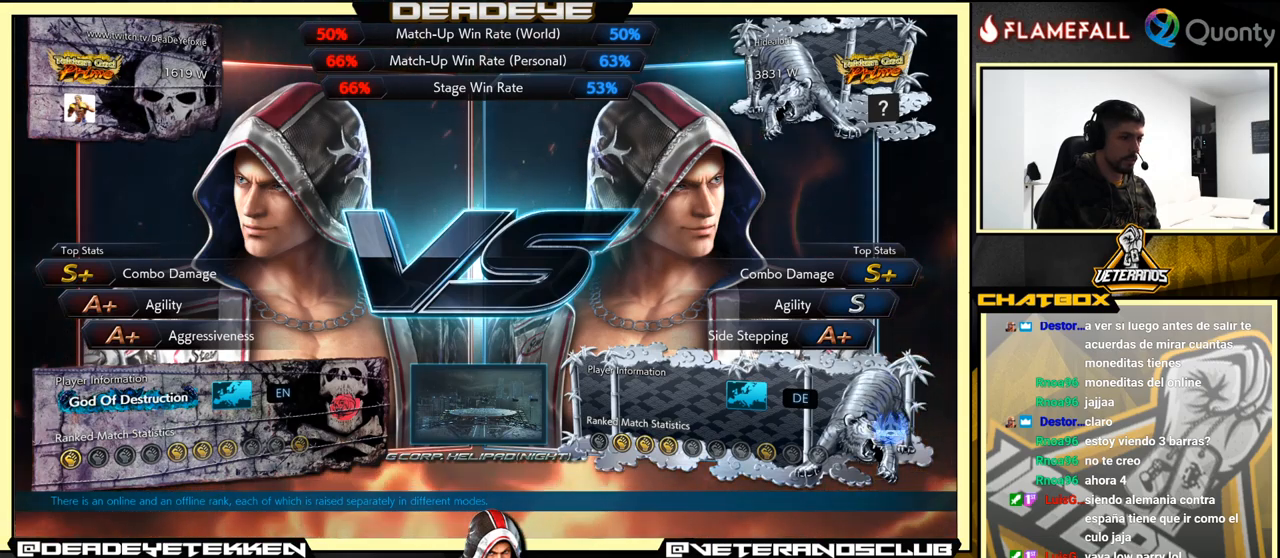
{"buttons": ["CROSS"], "left_stick": "center", "events": [[233, "CROSS", "up"], [500, "CROSS", "down"]]}
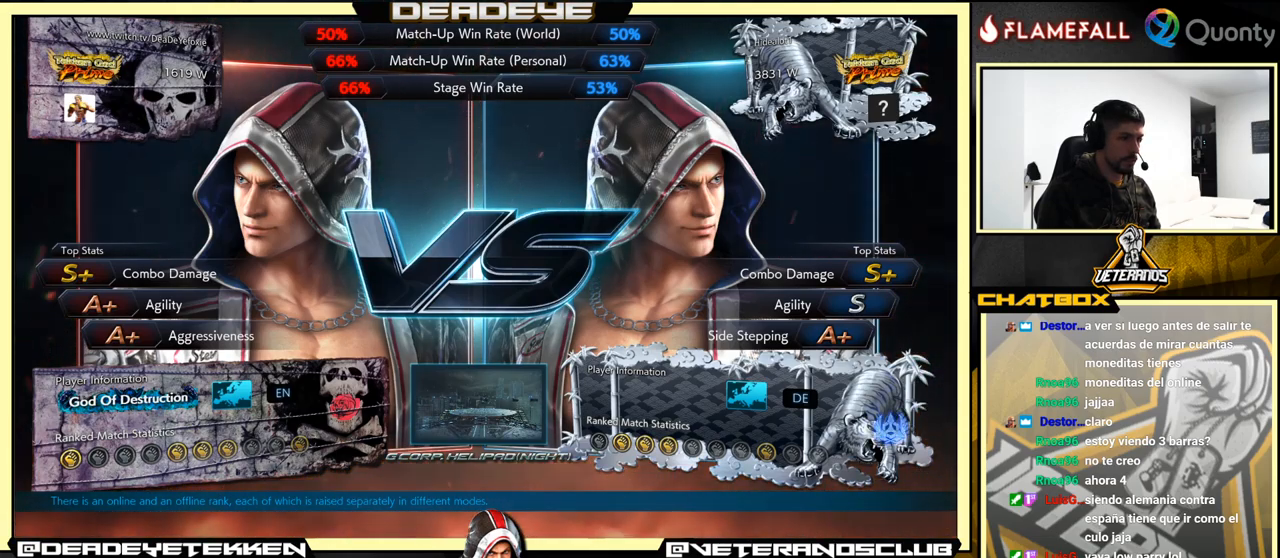
{"buttons": ["CROSS"], "left_stick": "center", "events": [[133, "CROSS", "up"], [383, "CROSS", "down"]]}
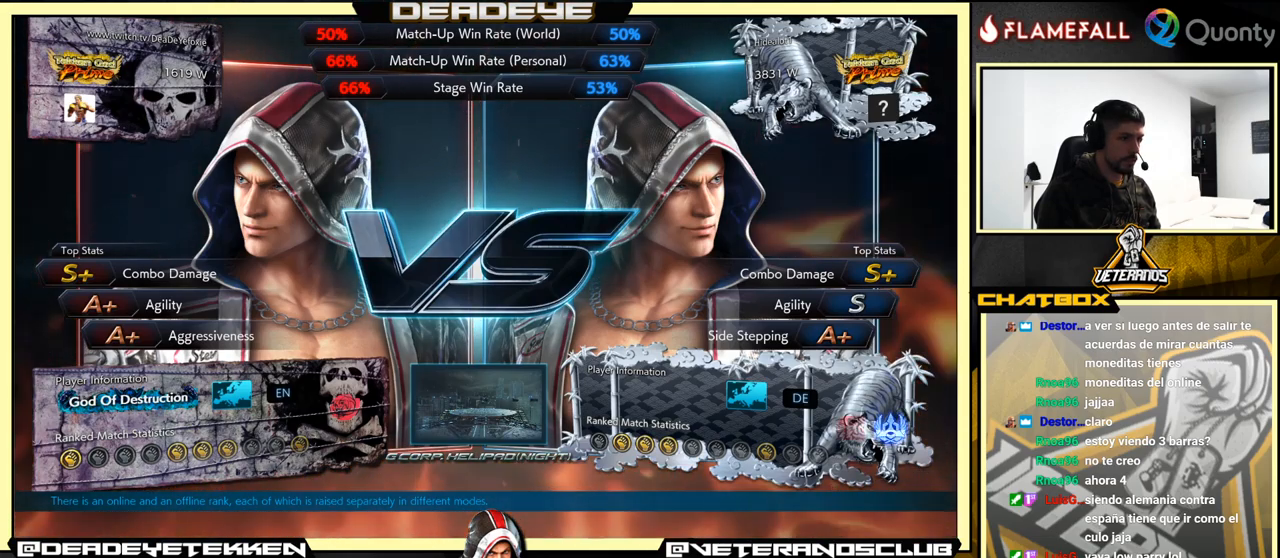
{"buttons": [], "left_stick": "center", "events": [[83, "CROSS", "up"]]}
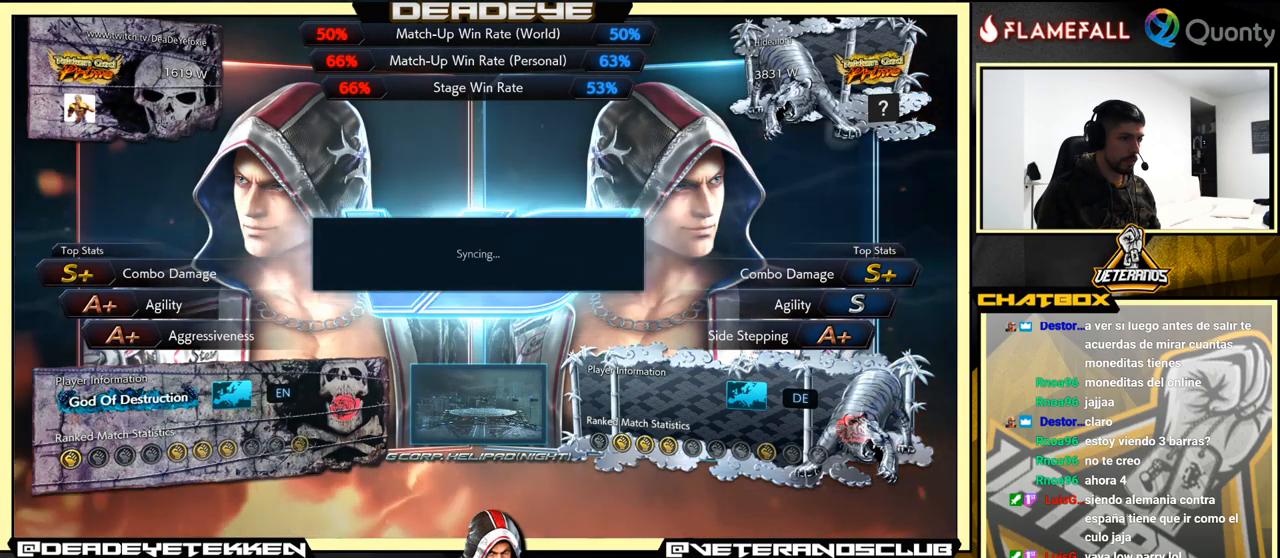
{"buttons": [], "left_stick": "center", "events": [[166, "CROSS", "down"], [400, "CROSS", "up"]]}
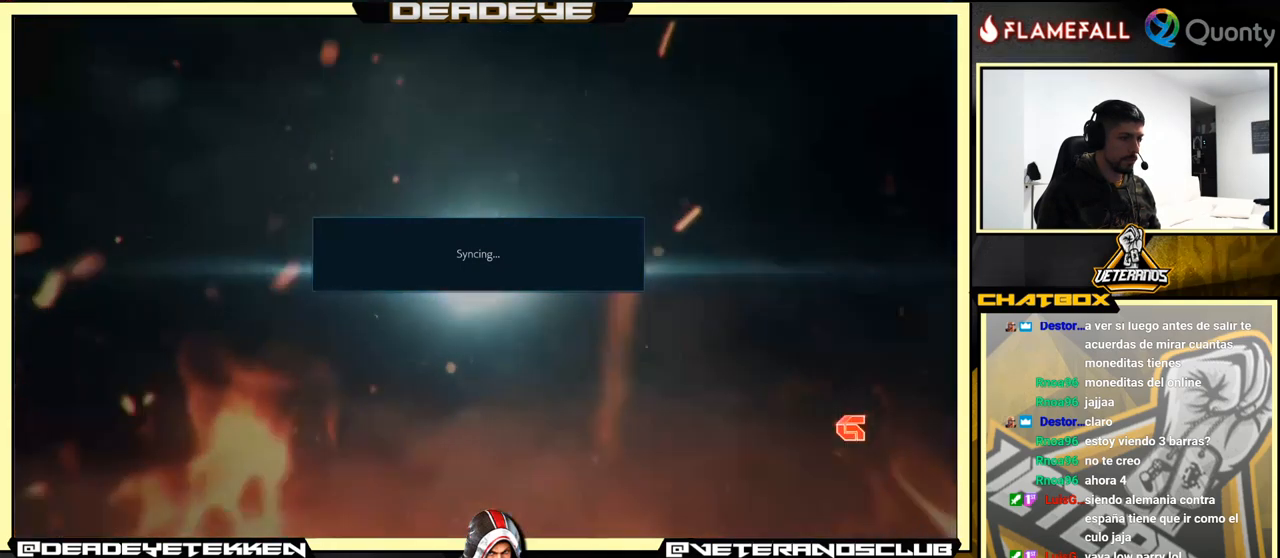
{"buttons": [], "left_stick": "center", "events": [[16, "CROSS", "down"], [133, "CROSS", "up"], [266, "CROSS", "down"], [416, "CROSS", "up"]]}
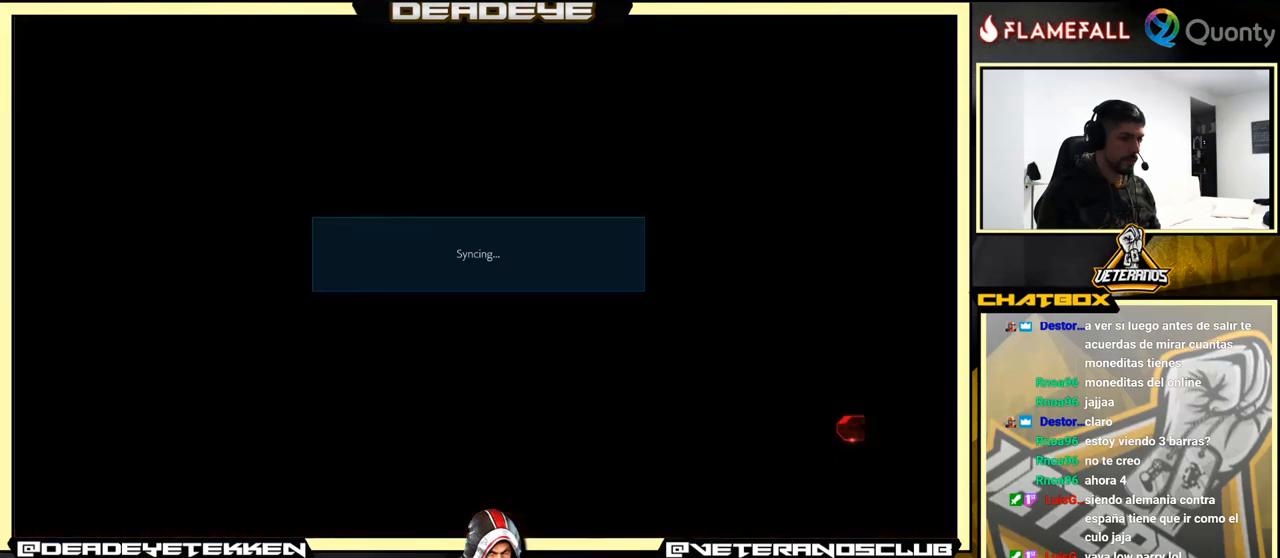
{"buttons": ["CROSS"], "left_stick": "center", "events": [[116, "CROSS", "down"], [300, "CROSS", "up"], [466, "CROSS", "down"]]}
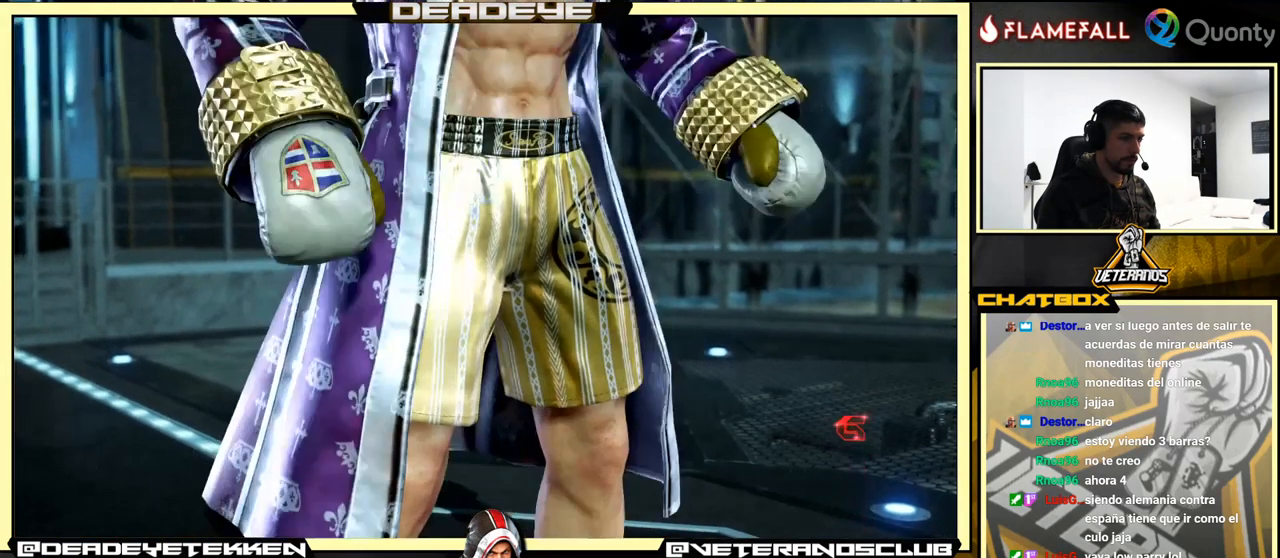
{"buttons": [], "left_stick": "center", "events": [[33, "CROSS", "up"], [99, "CROSS", "down"], [332, "CROSS", "up"]]}
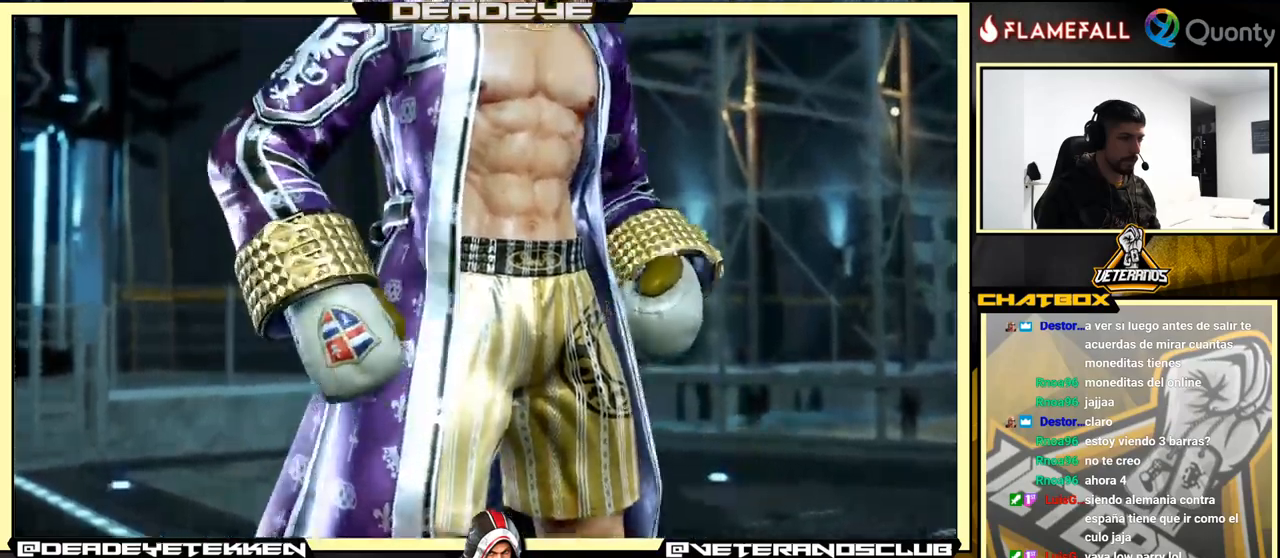
{"buttons": [], "left_stick": "center", "events": []}
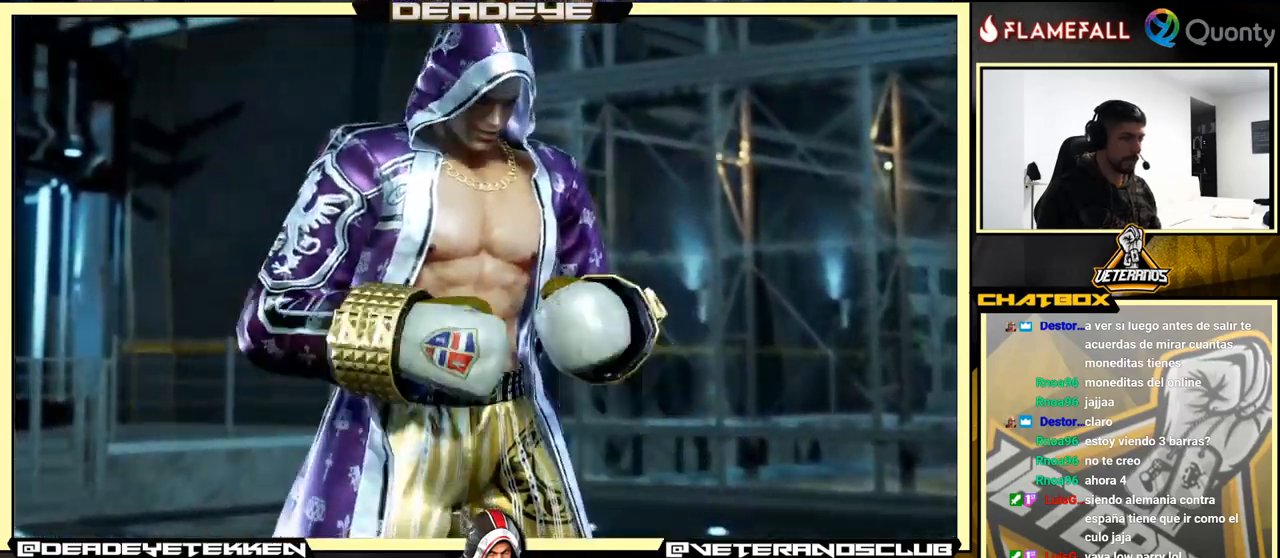
{"buttons": [], "left_stick": "center", "events": [[233, "START", "down"], [483, "START", "up"]]}
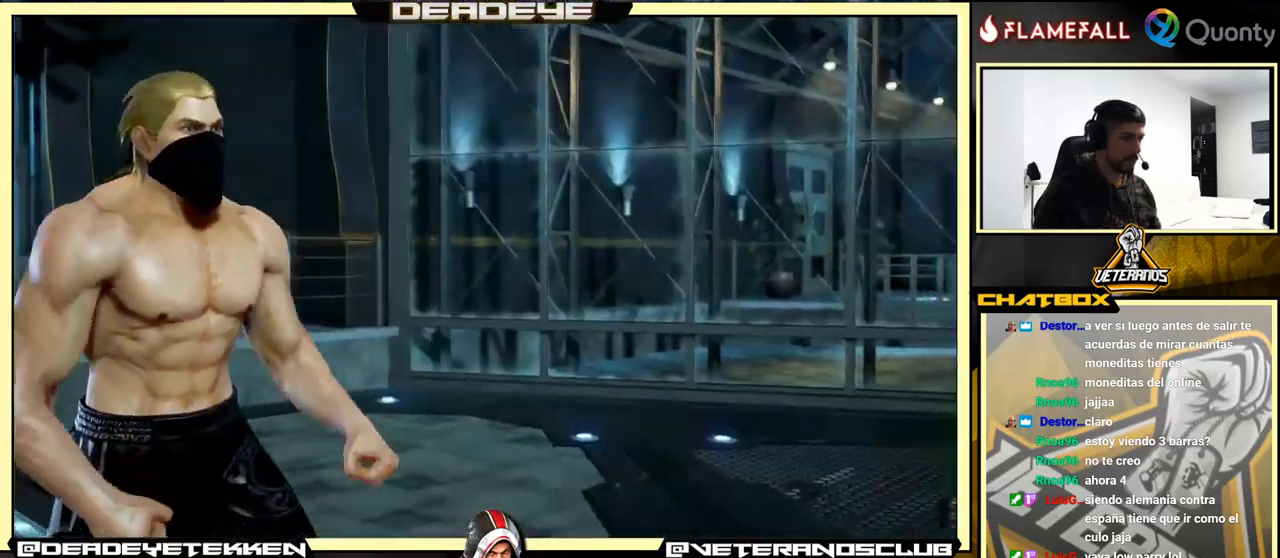
{"buttons": [], "left_stick": "center", "events": []}
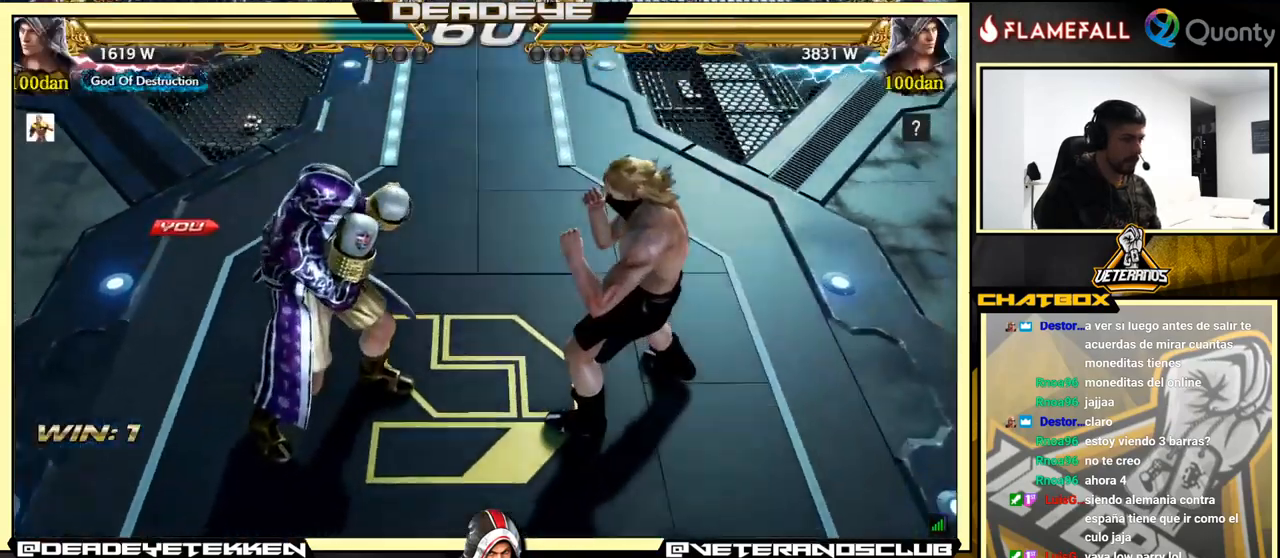
{"buttons": [], "left_stick": "center", "events": []}
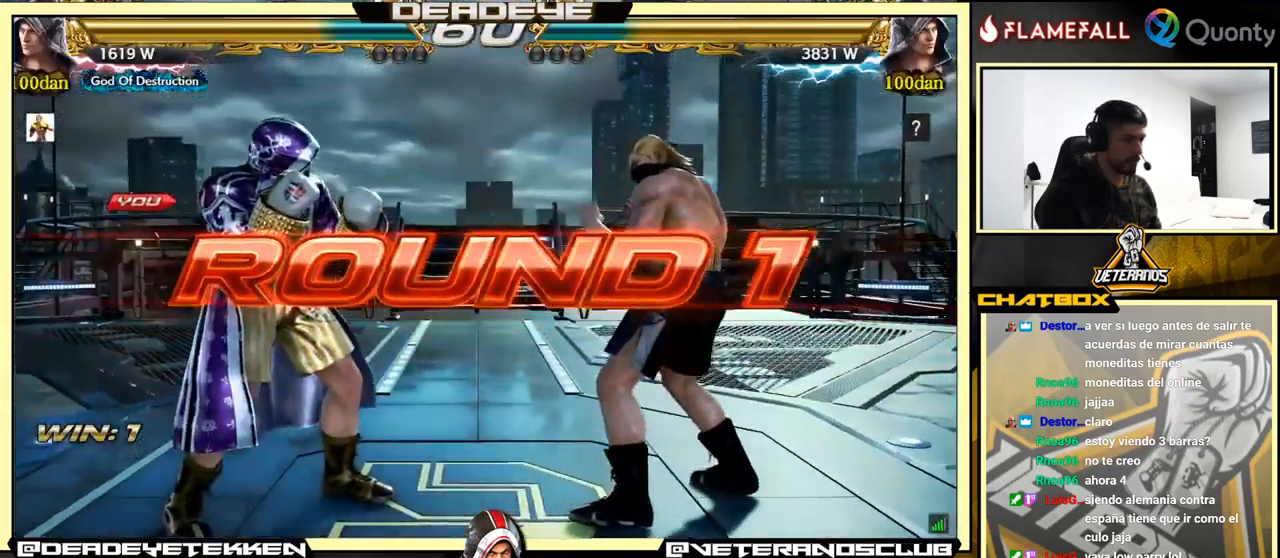
{"buttons": [], "left_stick": "center", "events": []}
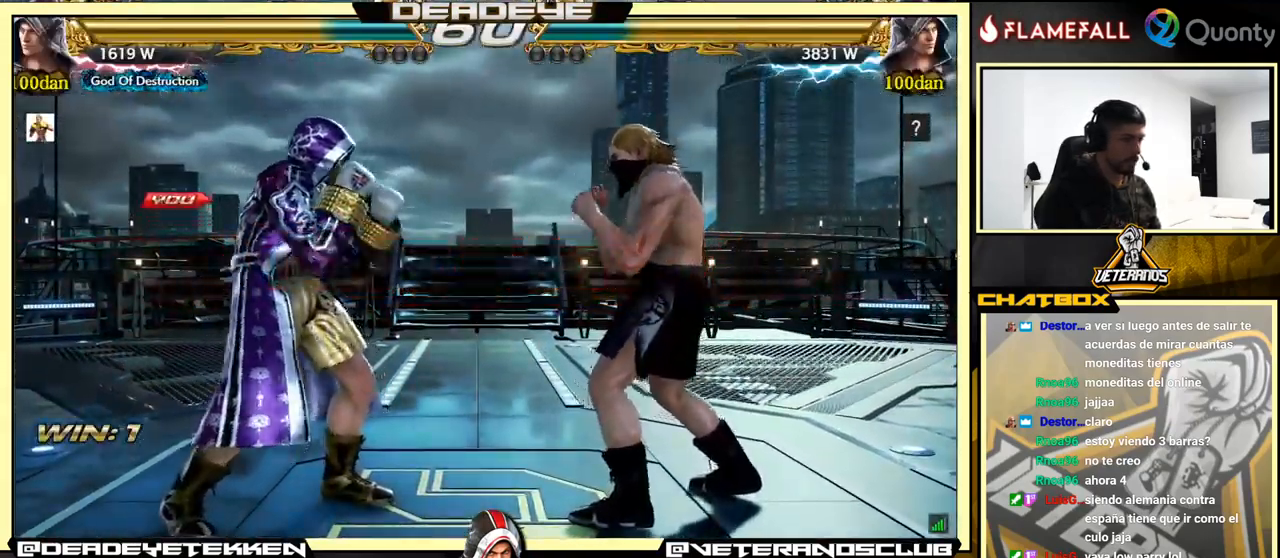
{"buttons": [], "left_stick": "center", "events": [[183, "left_stick", "down-left"], [367, "left_stick", "center"]]}
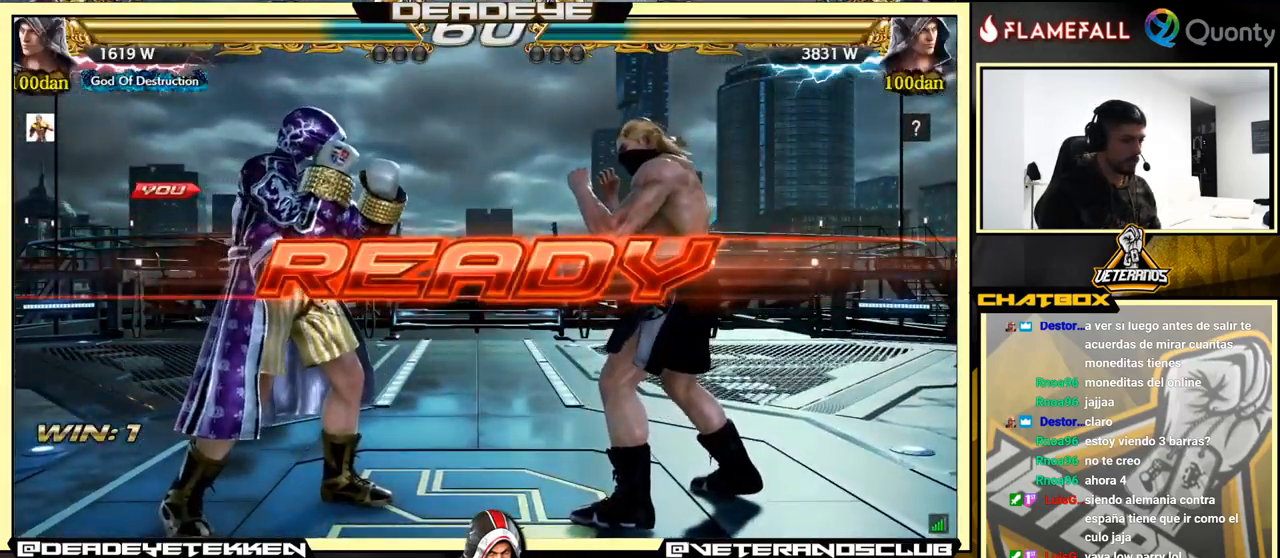
{"buttons": [], "left_stick": "center", "events": []}
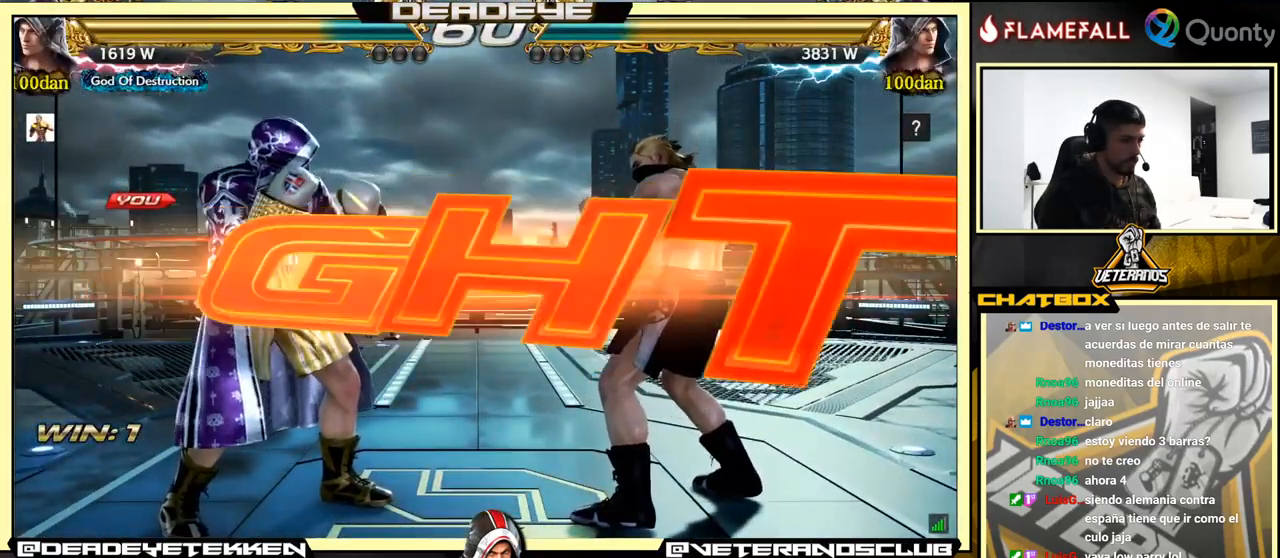
{"buttons": [], "left_stick": "up", "events": [[467, "left_stick", "up"]]}
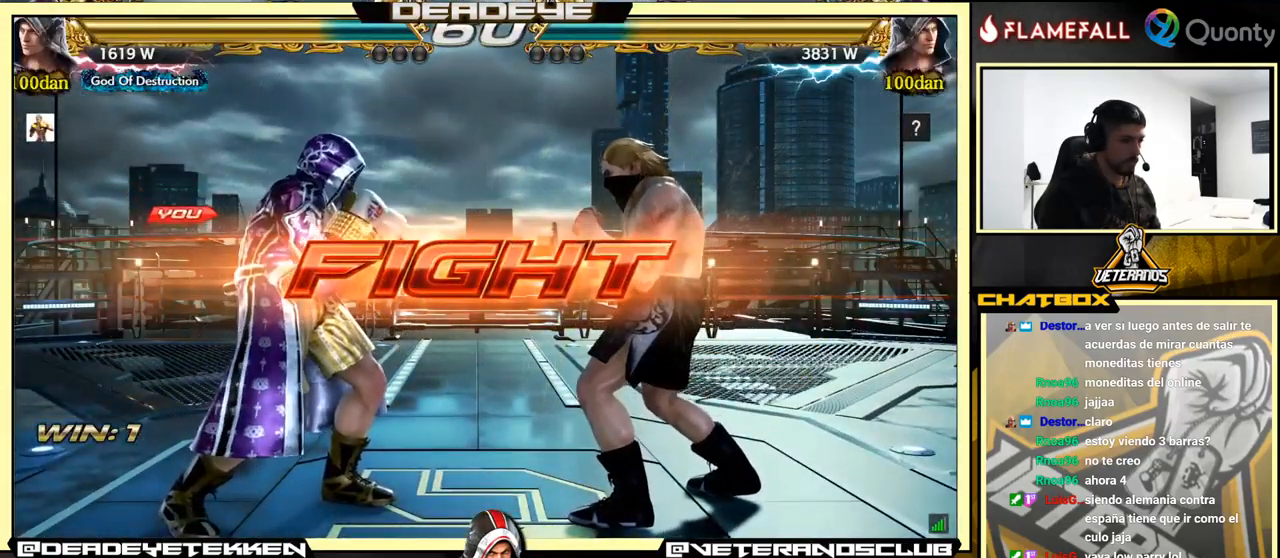
{"buttons": [], "left_stick": "center", "events": [[33, "left_stick", "center"], [183, "left_stick", "down-right"], [400, "left_stick", "center"]]}
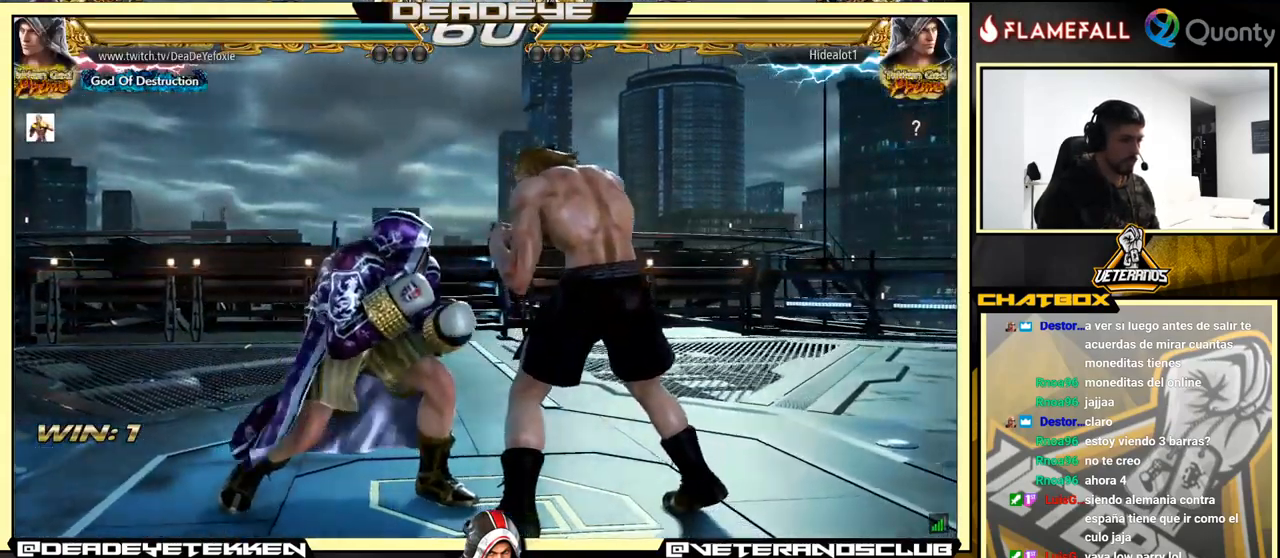
{"buttons": [], "left_stick": "center", "events": [[17, "SQUARE", "down"], [67, "SQUARE", "up"], [167, "left_stick", "right"], [200, "SQUARE", "down"], [234, "SQUARE", "up"], [300, "left_stick", "center"], [350, "SQUARE", "down"], [417, "SQUARE", "up"]]}
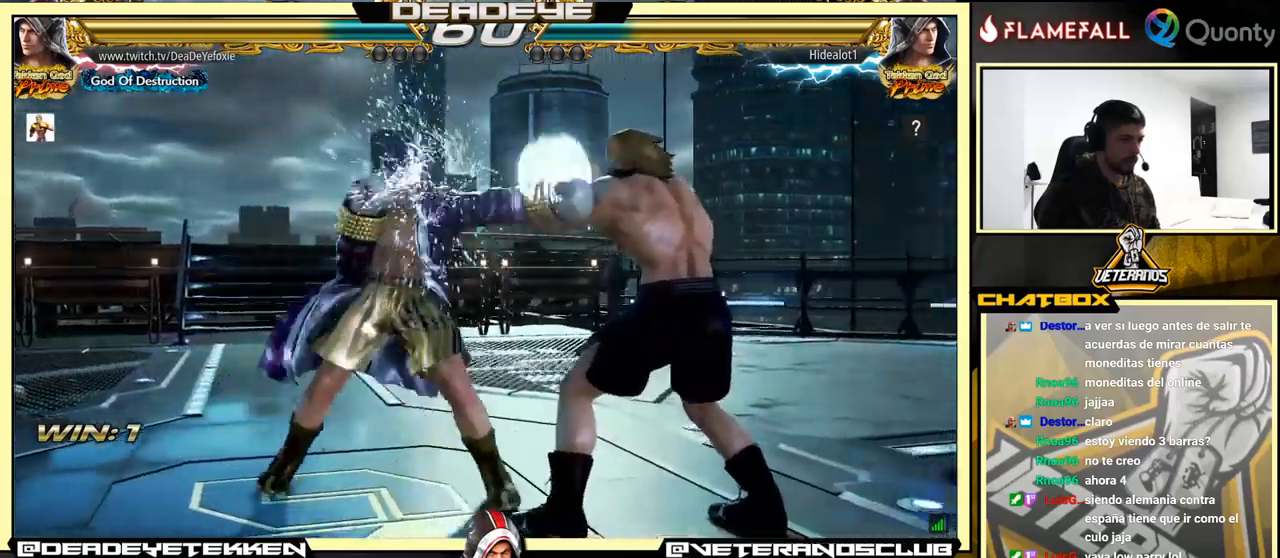
{"buttons": [], "left_stick": "down-right", "events": [[267, "left_stick", "down-right"], [300, "SQUARE", "down"], [400, "SQUARE", "up"], [417, "TRIANGLE", "down"], [484, "TRIANGLE", "up"]]}
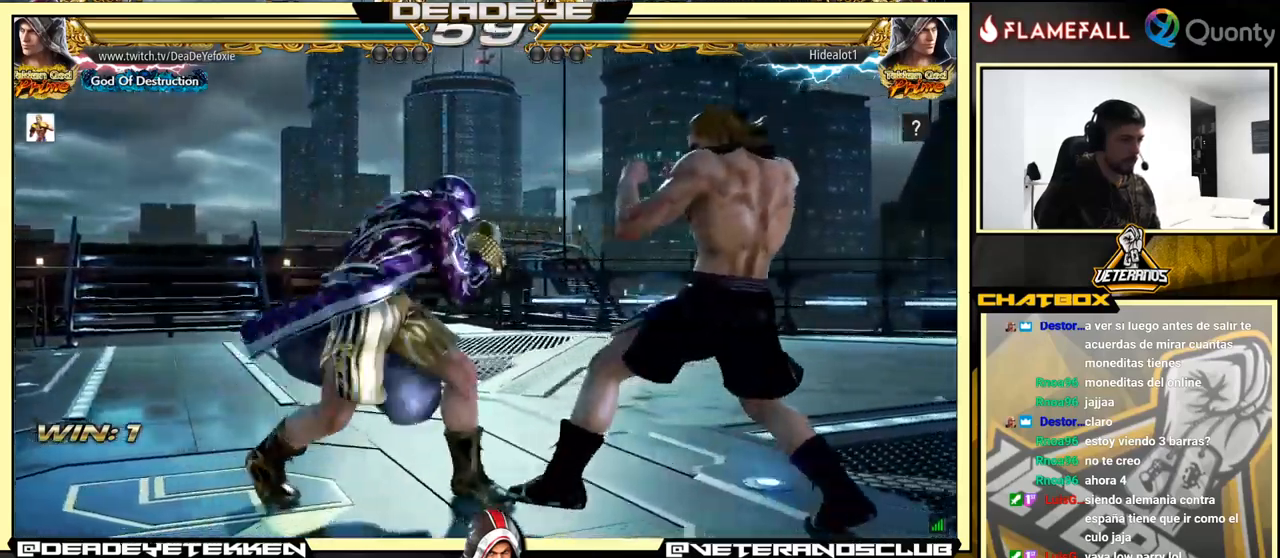
{"buttons": [], "left_stick": "center", "events": [[67, "left_stick", "left"], [484, "left_stick", "center"]]}
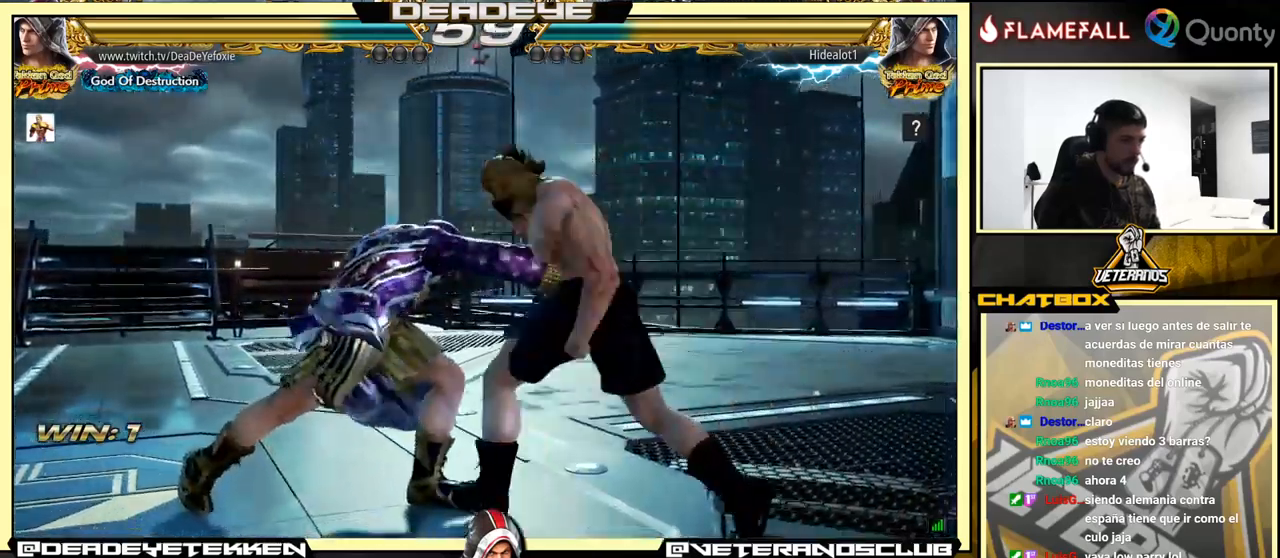
{"buttons": [], "left_stick": "left", "events": [[100, "left_stick", "left"]]}
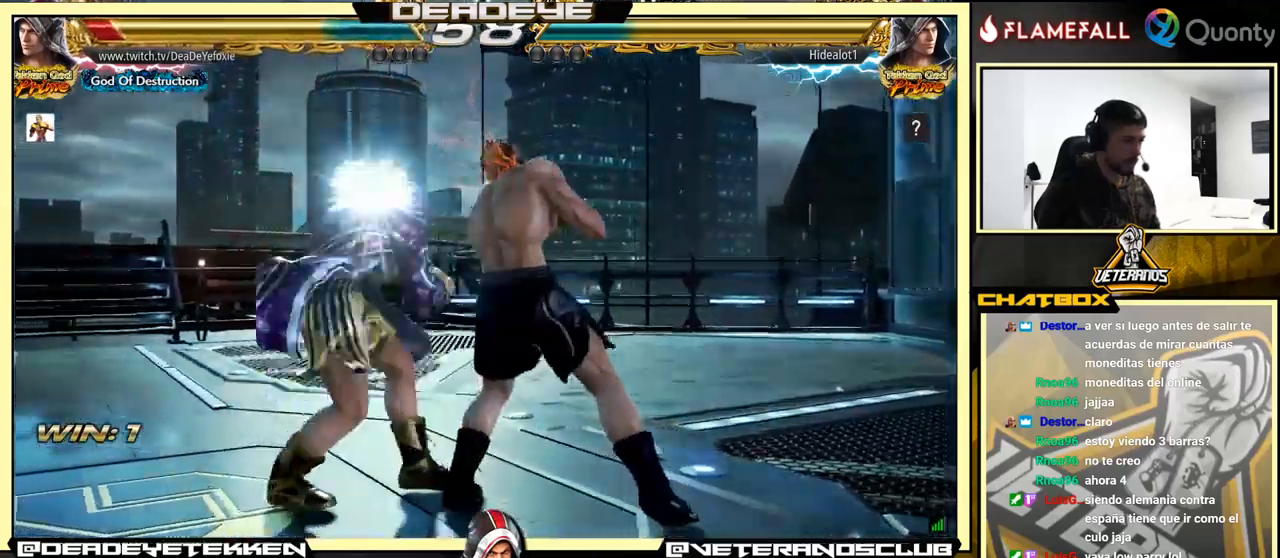
{"buttons": [], "left_stick": "center", "events": [[234, "left_stick", "center"]]}
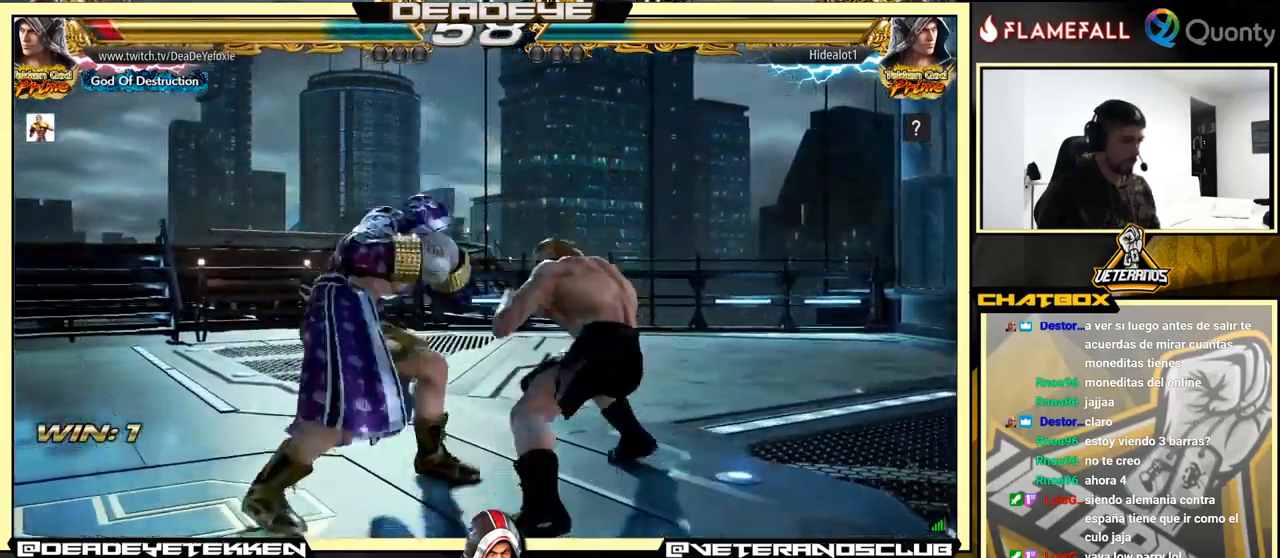
{"buttons": [], "left_stick": "left", "events": [[84, "left_stick", "down"], [267, "left_stick", "center"], [317, "left_stick", "left"]]}
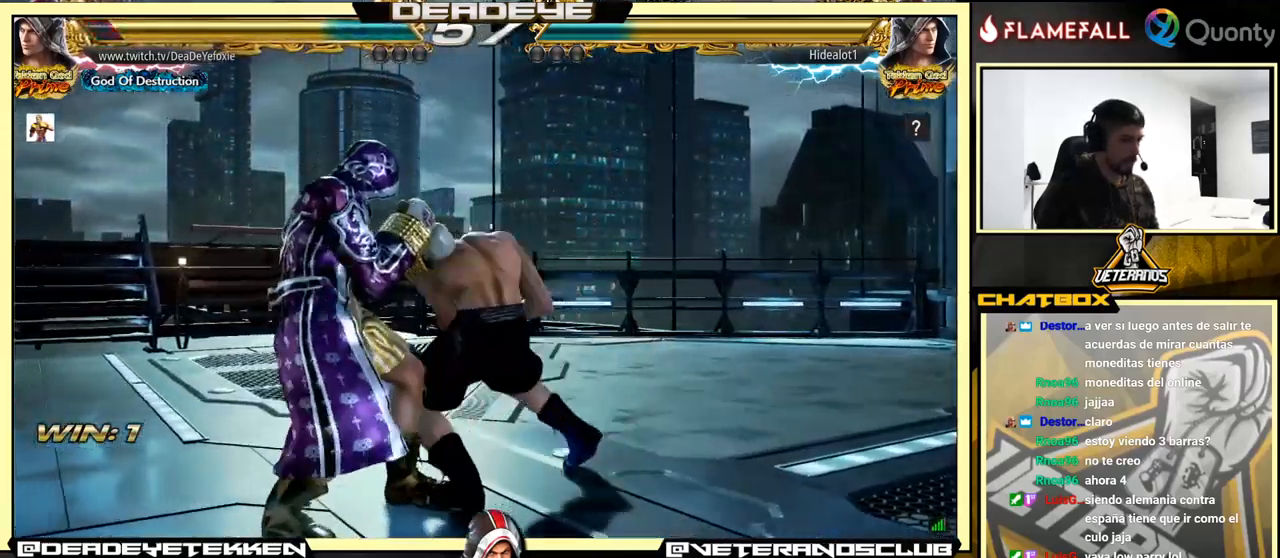
{"buttons": [], "left_stick": "left", "events": [[117, "left_stick", "center"], [267, "TRIANGLE", "down"], [284, "TRIANGLE", "up"], [417, "left_stick", "left"]]}
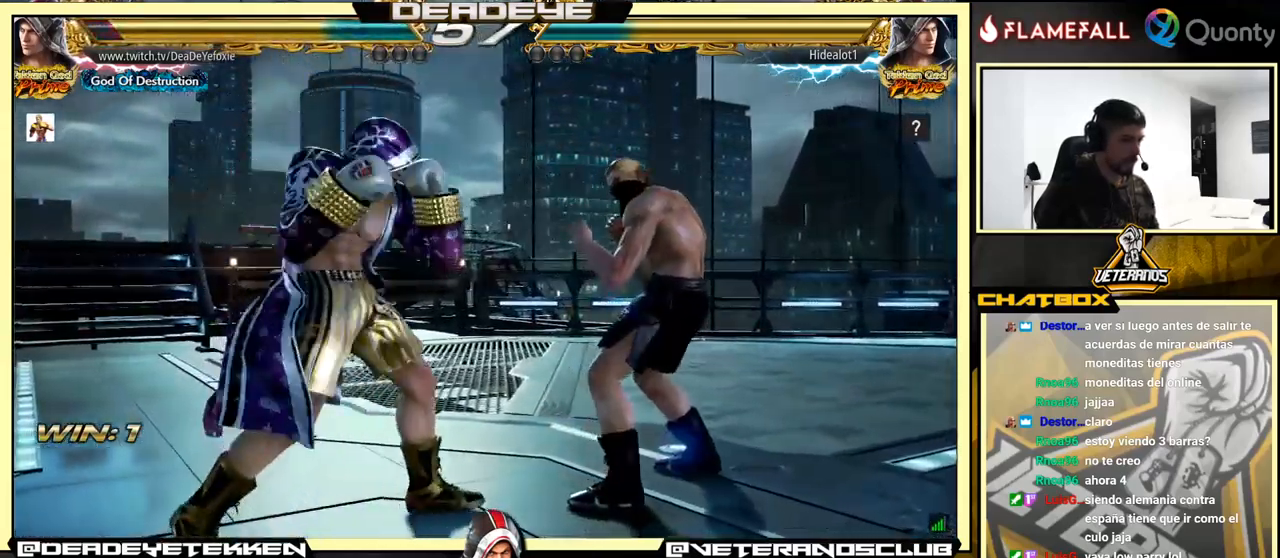
{"buttons": [], "left_stick": "left", "events": [[317, "SQUARE", "down"], [367, "SQUARE", "up"]]}